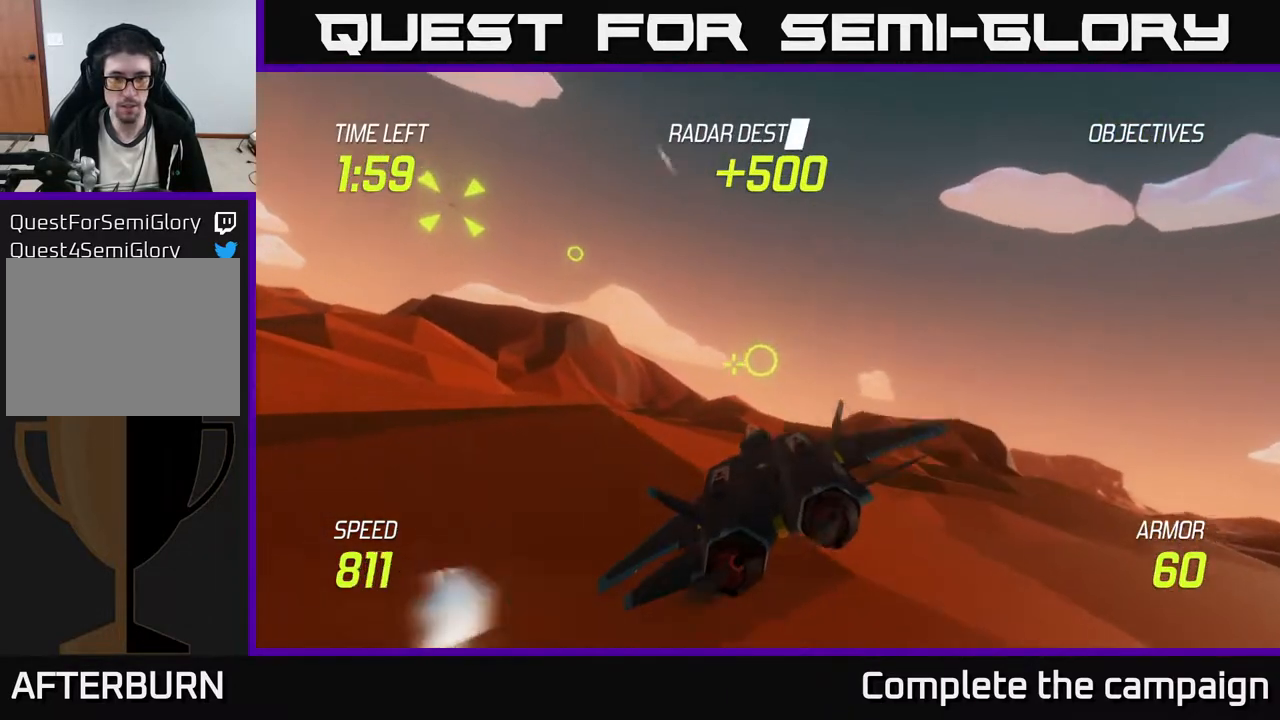
Gameplay with a controller (Xbox layout); each line is a JSON object with the inputs held at the frame after it. "events" lists button and stick changes between this image and that frame as [ms after this image, input, new state], when the widget could be followed in between. Not read: right_stick.
{"buttons": [], "left_stick": "up-left", "events": [[250, "left_stick", "left"], [433, "left_stick", "up-left"]]}
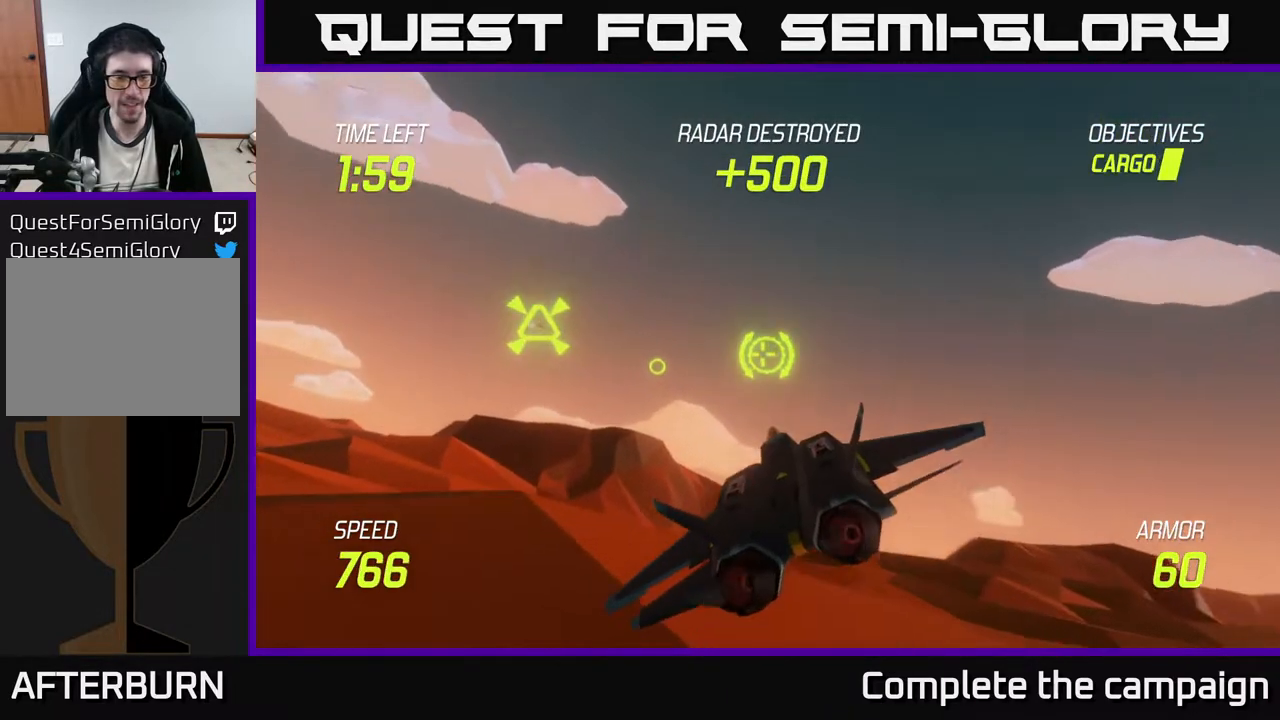
{"buttons": [], "left_stick": "down-right", "events": [[483, "left_stick", "down-right"]]}
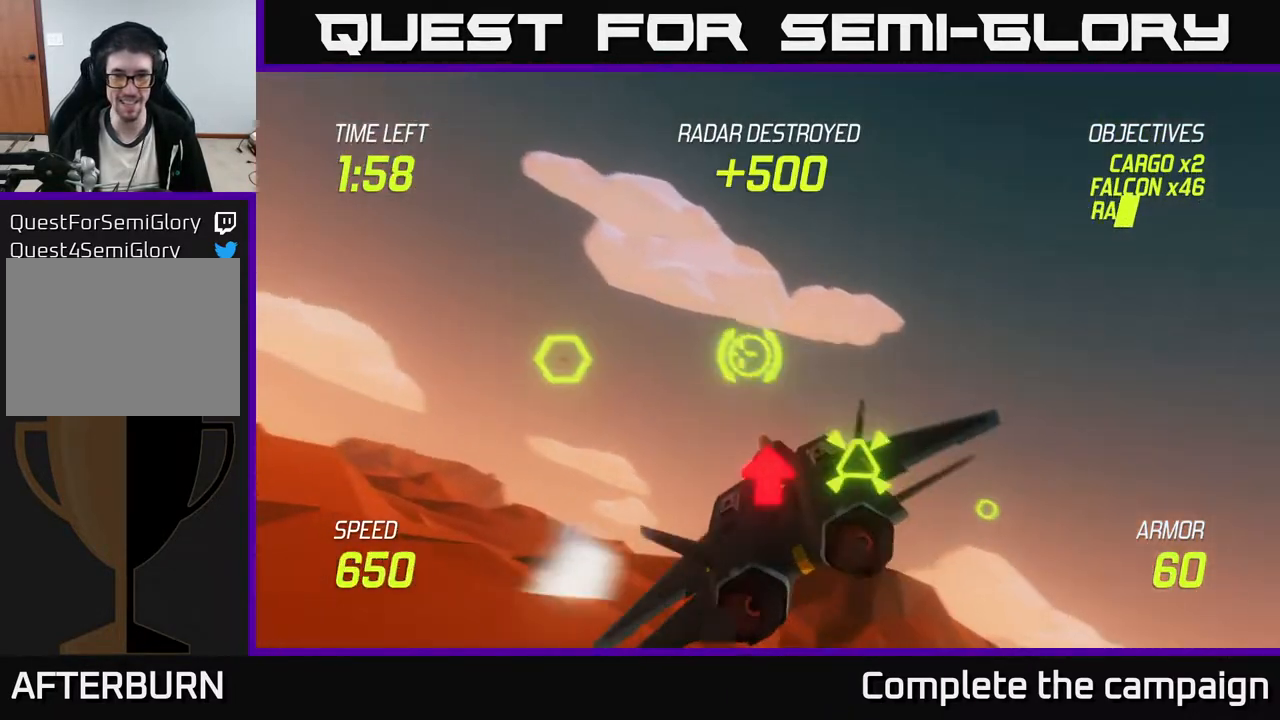
{"buttons": [], "left_stick": "down-left", "events": [[117, "left_stick", "right"], [250, "left_stick", "up-right"], [483, "left_stick", "down-left"]]}
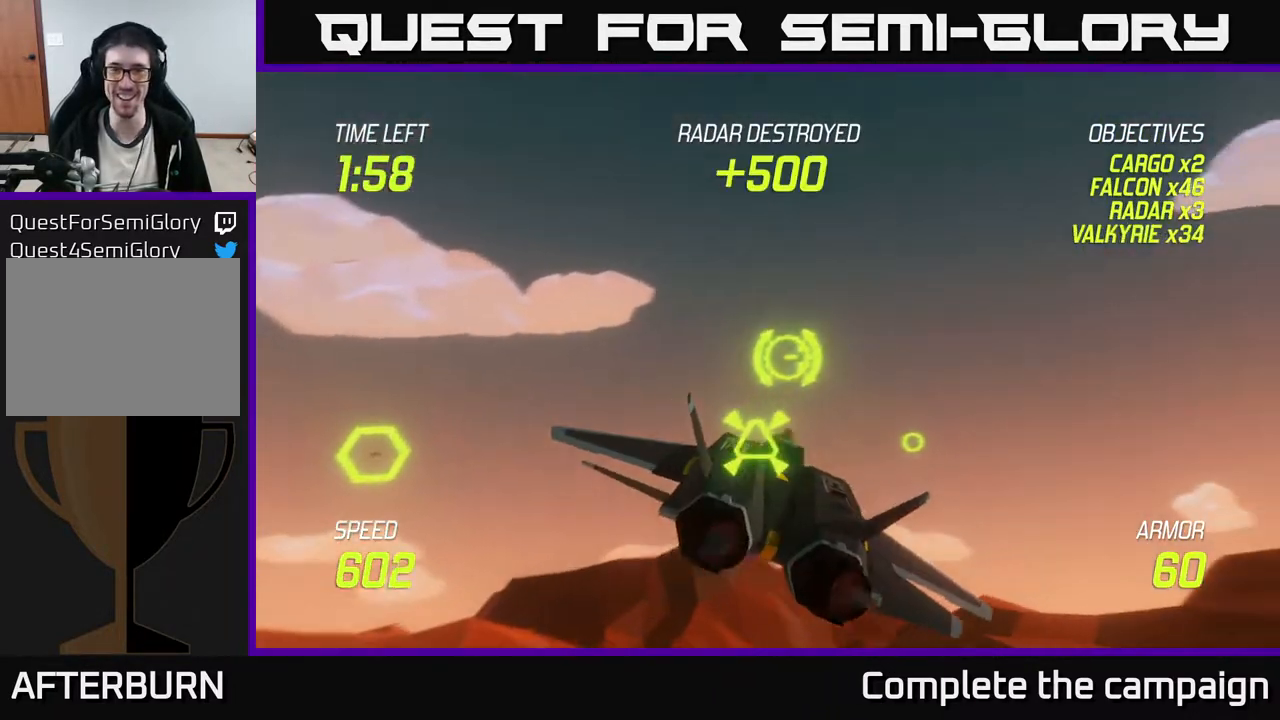
{"buttons": [], "left_stick": "down-left", "events": [[67, "left_stick", "right"], [150, "left_stick", "left"], [300, "left_stick", "down-left"]]}
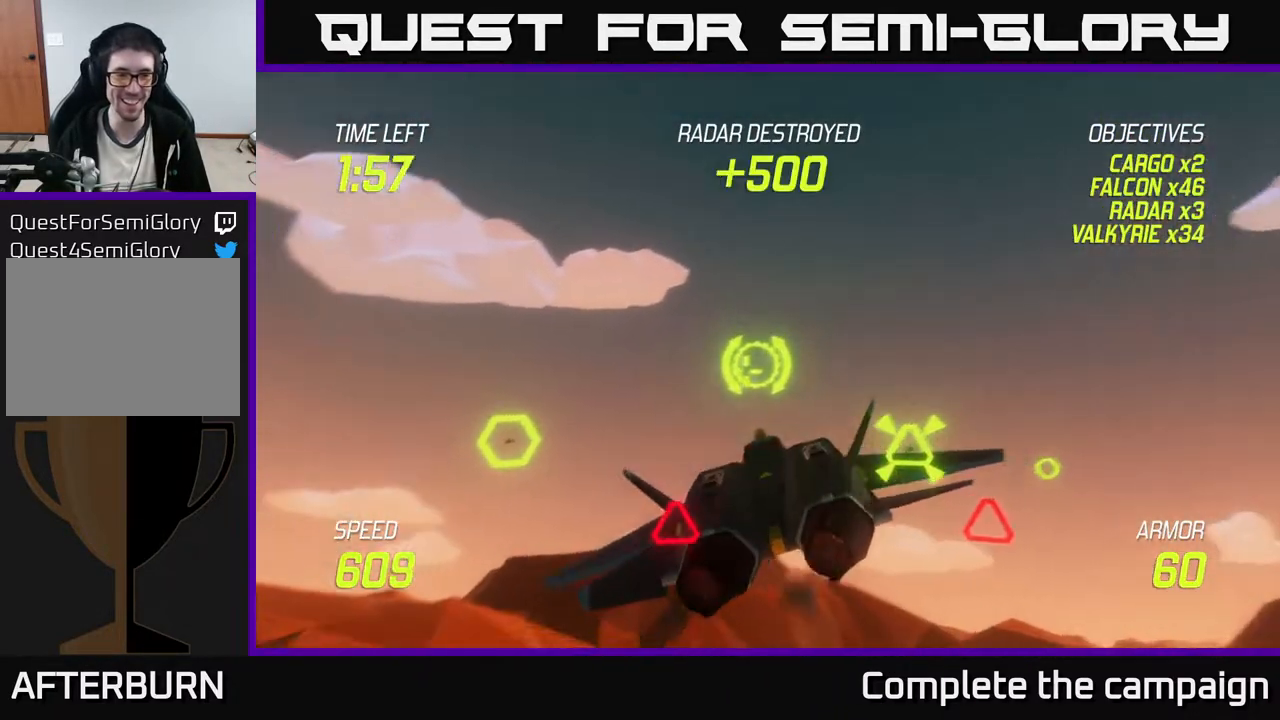
{"buttons": [], "left_stick": "center", "events": [[100, "left_stick", "right"], [233, "R2", "down"], [300, "left_stick", "center"], [467, "R2", "up"]]}
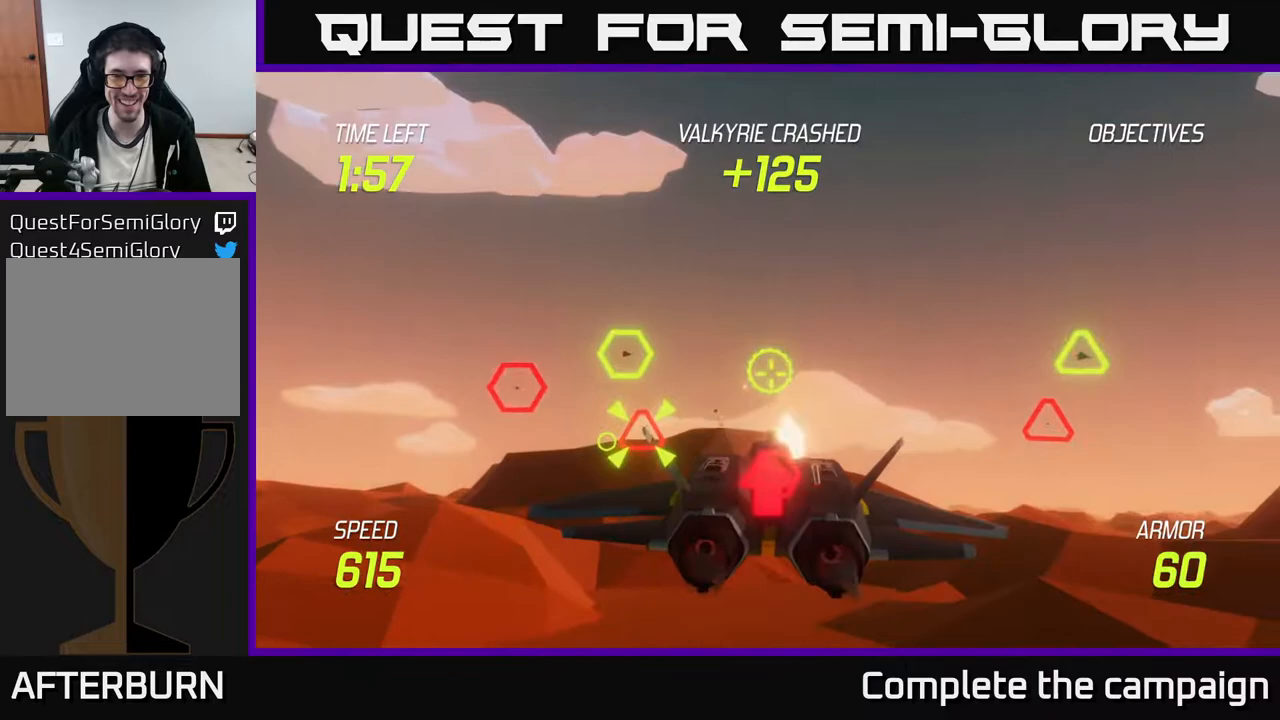
{"buttons": ["L2", "R2"], "left_stick": "left", "events": [[17, "left_stick", "up-left"], [133, "R2", "down"], [133, "left_stick", "center"], [183, "left_stick", "down"], [333, "left_stick", "left"], [450, "L2", "down"]]}
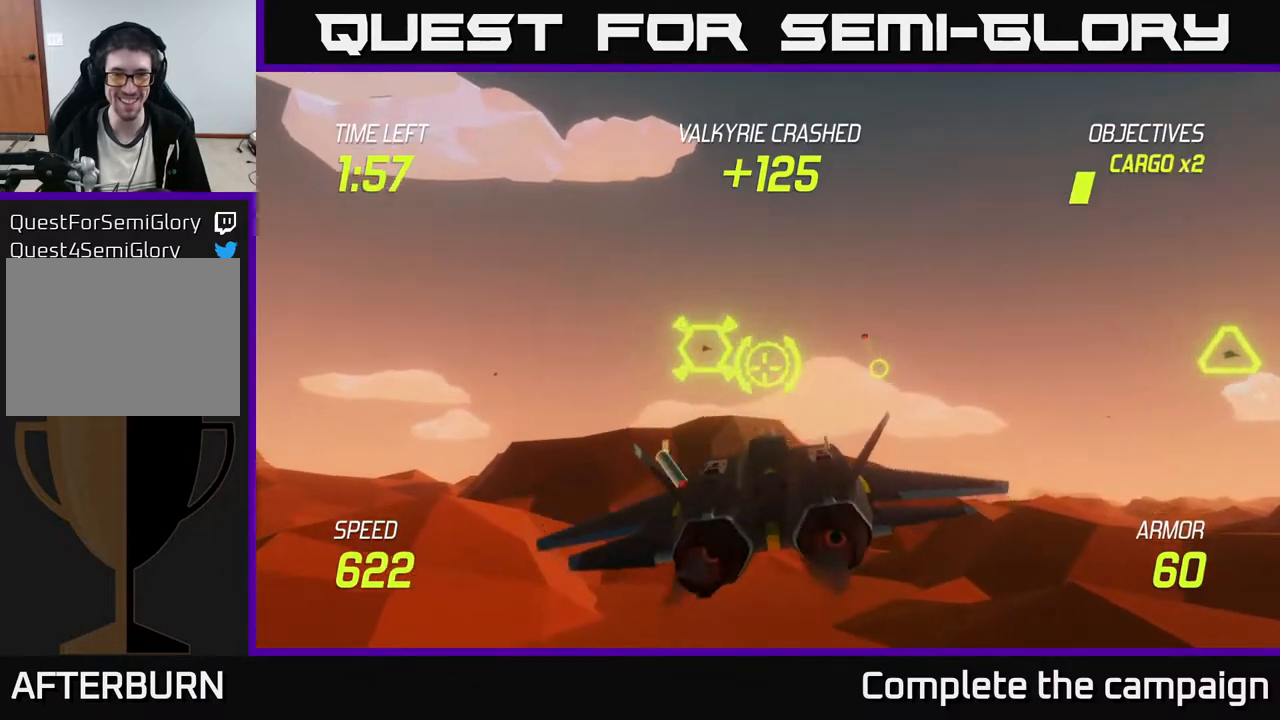
{"buttons": [], "left_stick": "up-left", "events": [[33, "L2", "up"], [83, "R2", "up"], [100, "L2", "down"], [233, "L2", "up"], [250, "L2", "down"], [400, "left_stick", "up-left"], [417, "L2", "up"]]}
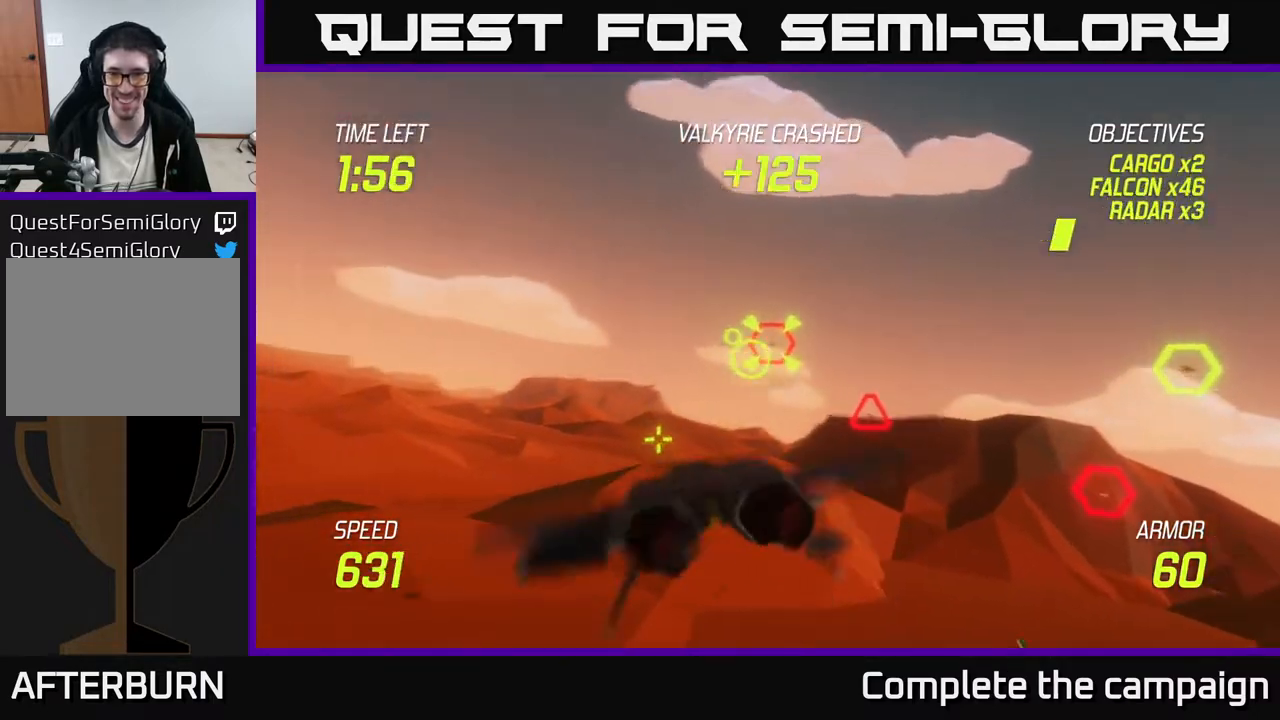
{"buttons": [], "left_stick": "center", "events": [[17, "left_stick", "up"], [133, "left_stick", "up-right"], [233, "R2", "down"], [250, "left_stick", "up-left"], [333, "left_stick", "down"], [467, "left_stick", "center"], [500, "R2", "up"]]}
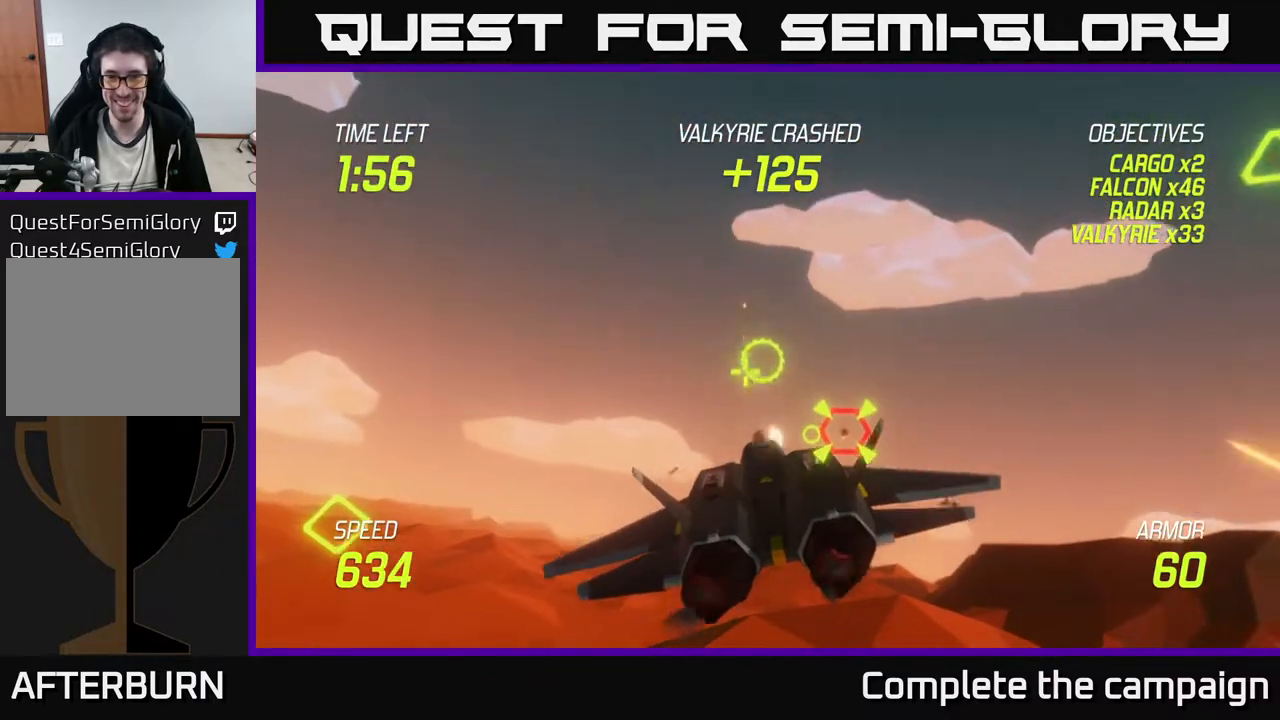
{"buttons": ["R2"], "left_stick": "up-right", "events": [[33, "left_stick", "right"], [183, "left_stick", "down-left"], [200, "R2", "down"], [300, "left_stick", "up-left"], [467, "left_stick", "up-right"]]}
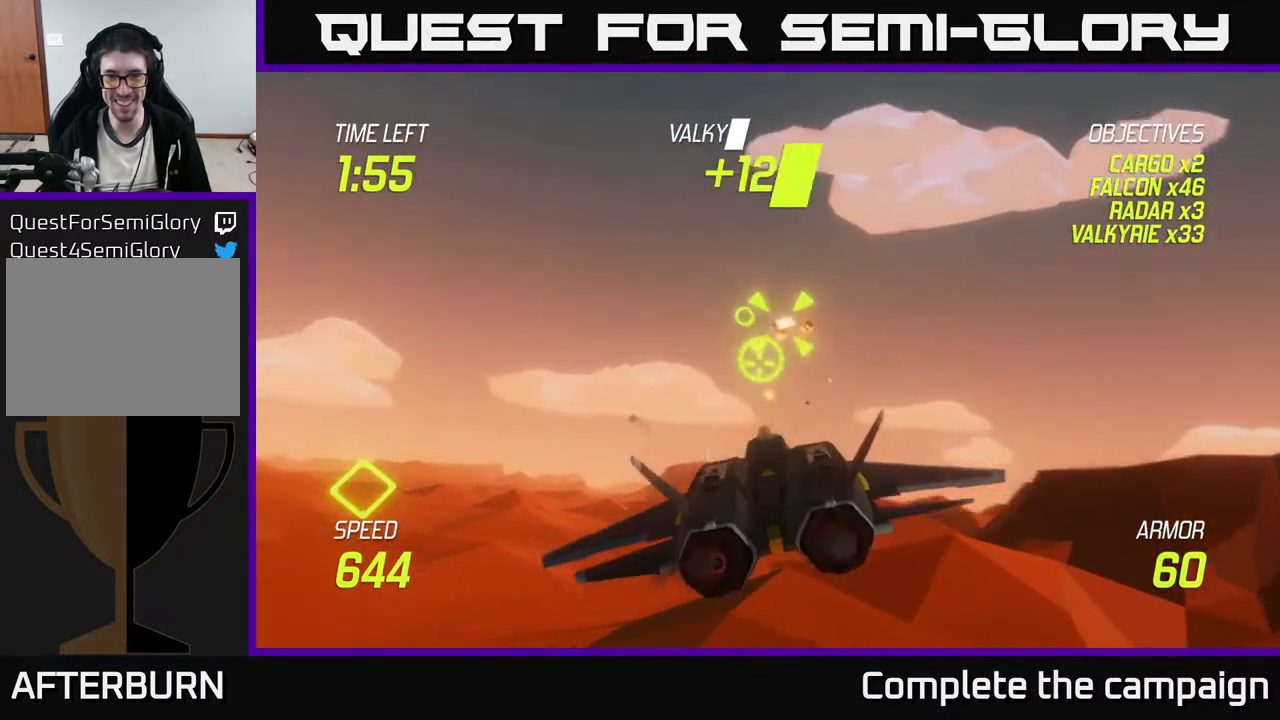
{"buttons": ["L2"], "left_stick": "down-left", "events": [[100, "left_stick", "left"], [300, "R2", "up"], [333, "L2", "down"], [433, "left_stick", "down-left"], [450, "L2", "up"], [500, "L2", "down"]]}
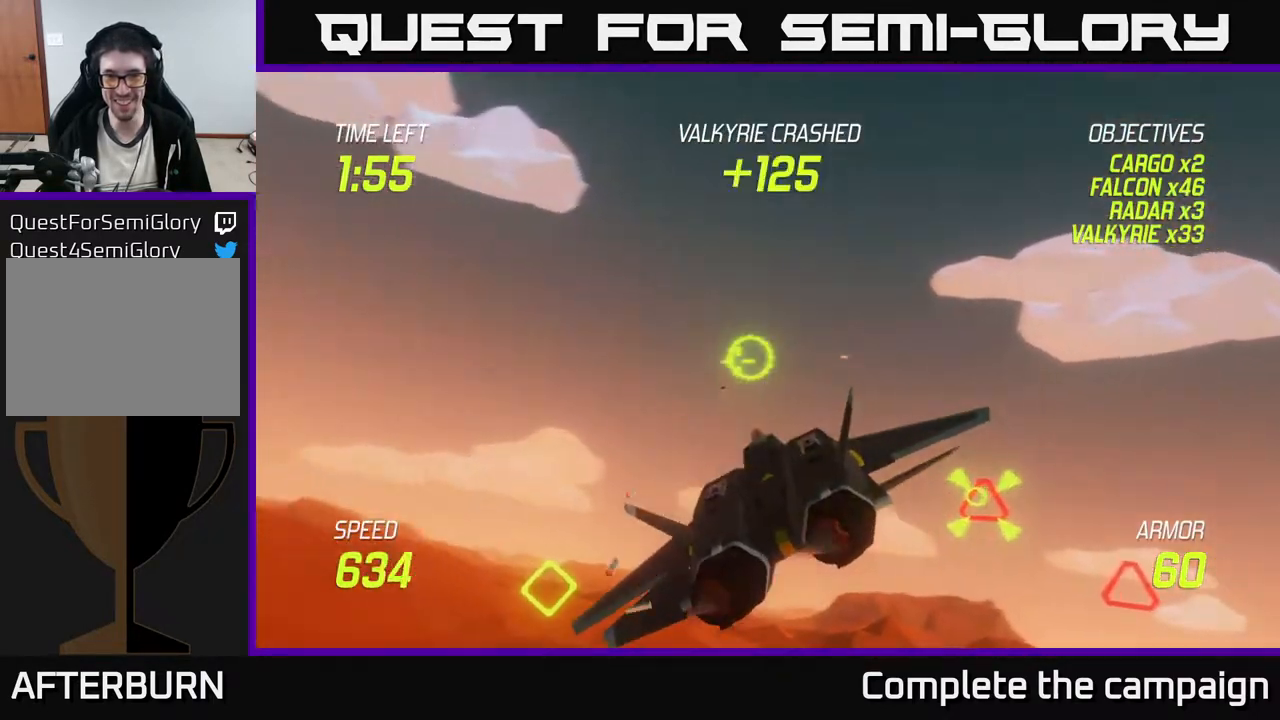
{"buttons": [], "left_stick": "right", "events": [[100, "L2", "up"], [133, "left_stick", "right"]]}
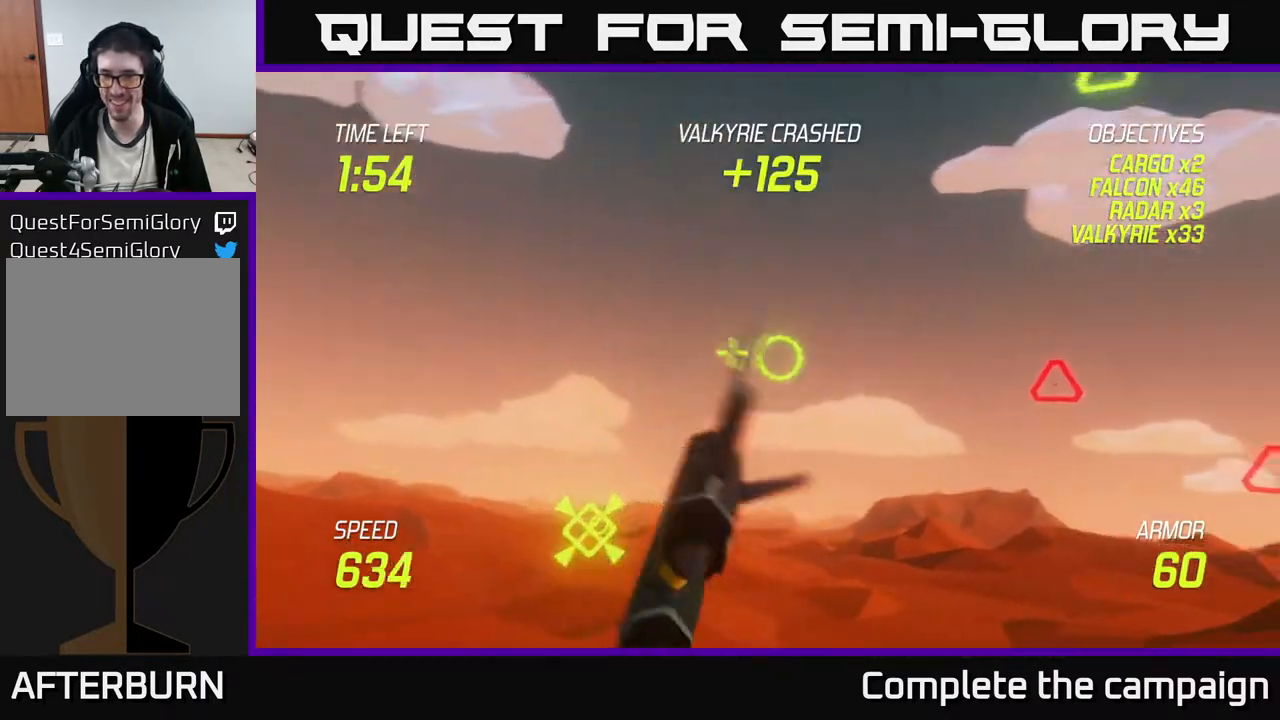
{"buttons": [], "left_stick": "right", "events": []}
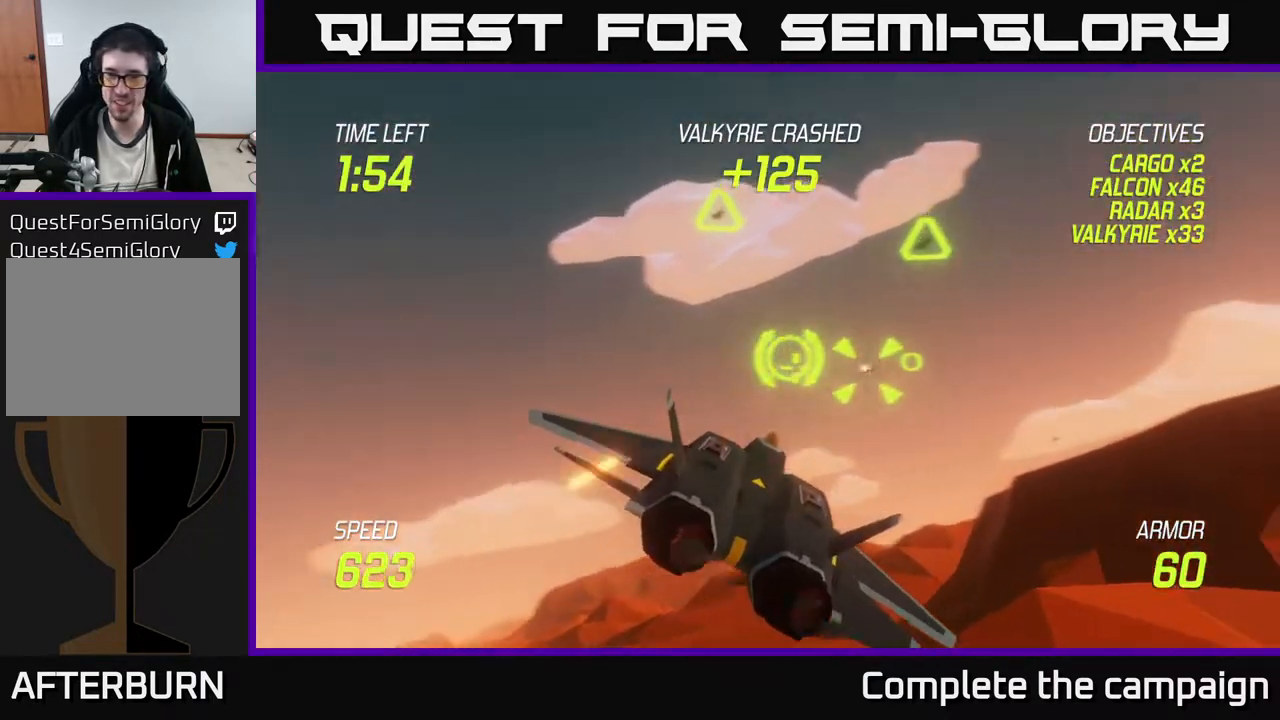
{"buttons": [], "left_stick": "down-left", "events": [[50, "left_stick", "up-right"], [133, "R2", "down"], [333, "left_stick", "down-right"], [367, "L2", "down"], [367, "R2", "up"], [383, "left_stick", "down-left"], [467, "L2", "up"]]}
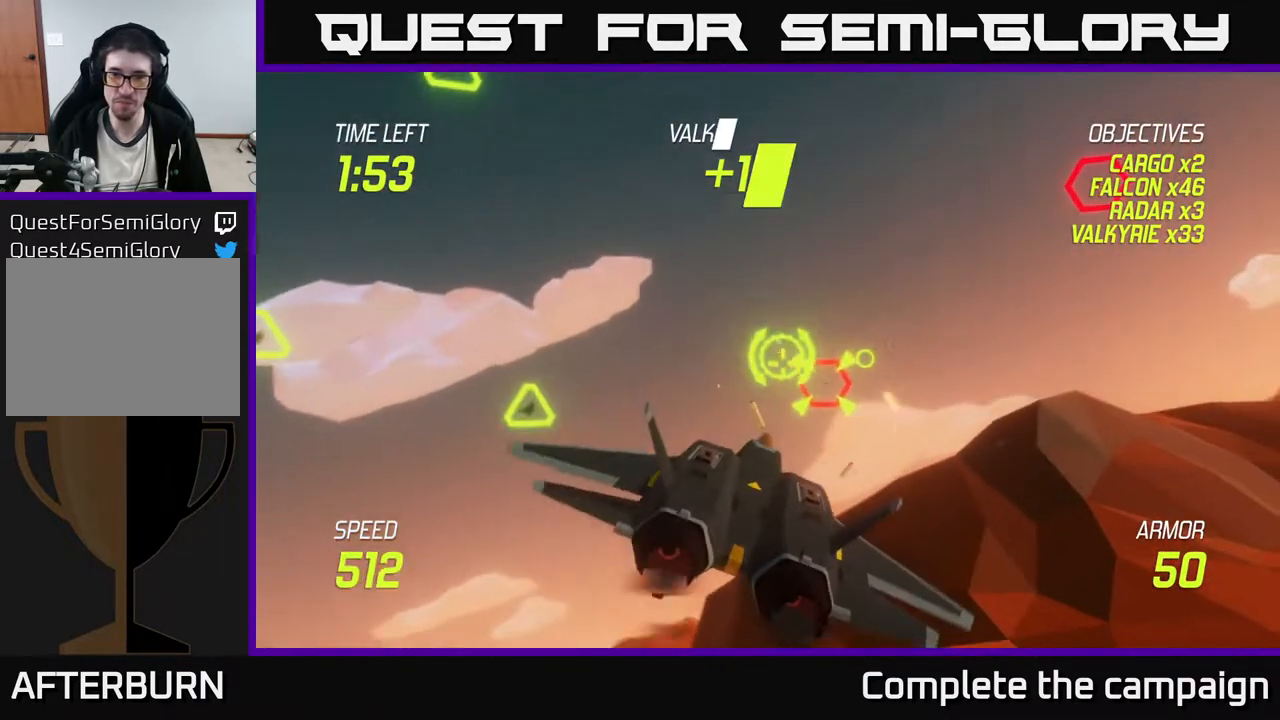
{"buttons": ["L2"], "left_stick": "left", "events": [[67, "L2", "down"], [450, "left_stick", "left"]]}
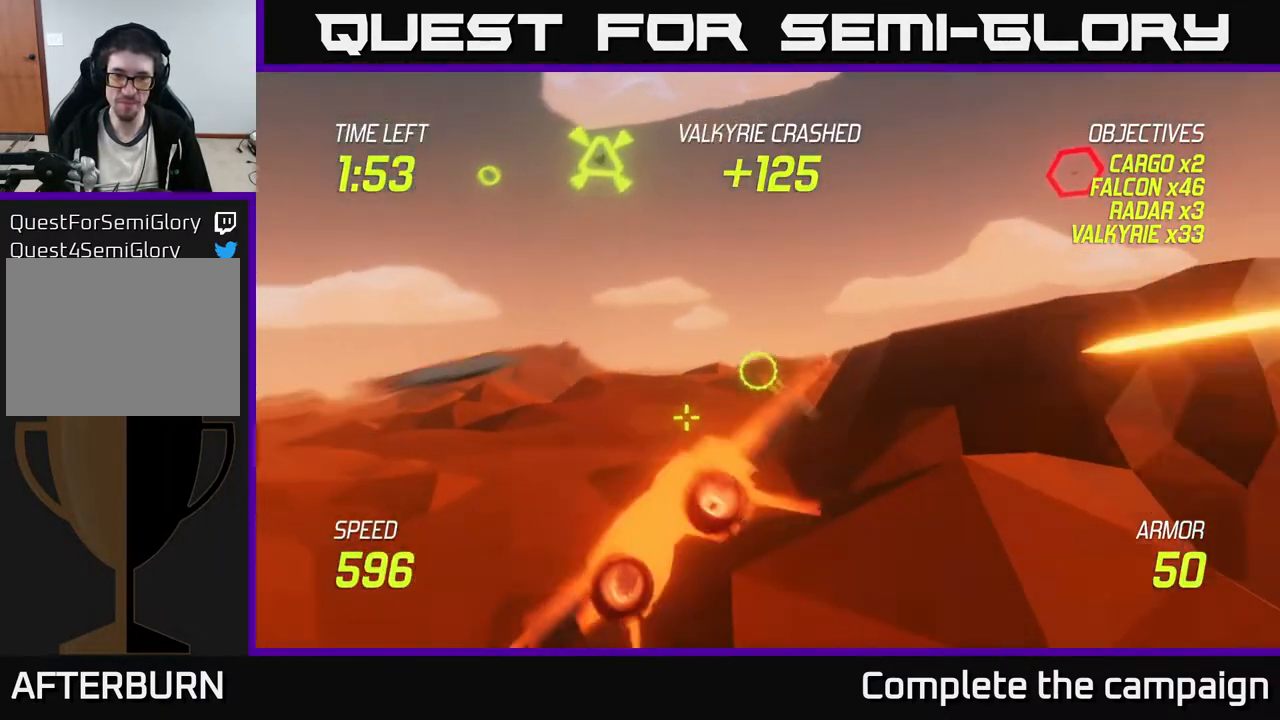
{"buttons": ["L2"], "left_stick": "down-left", "events": [[250, "left_stick", "down-left"]]}
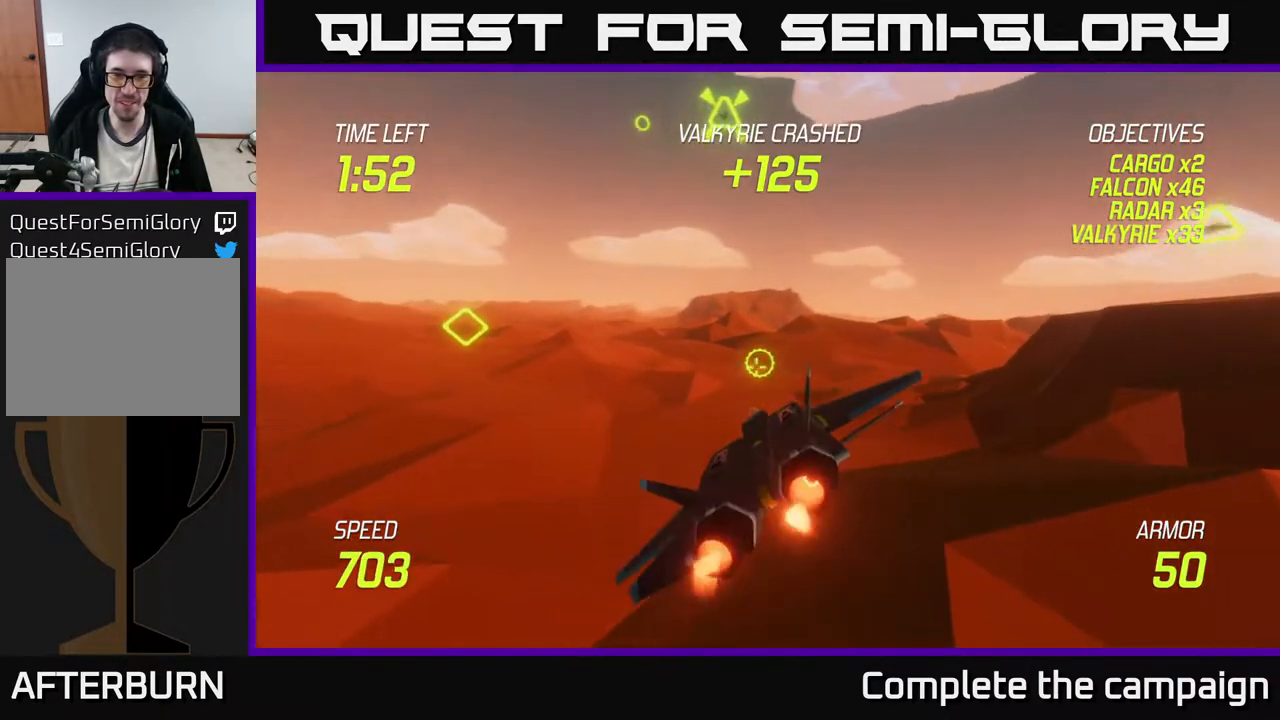
{"buttons": ["L2"], "left_stick": "left", "events": [[250, "left_stick", "left"]]}
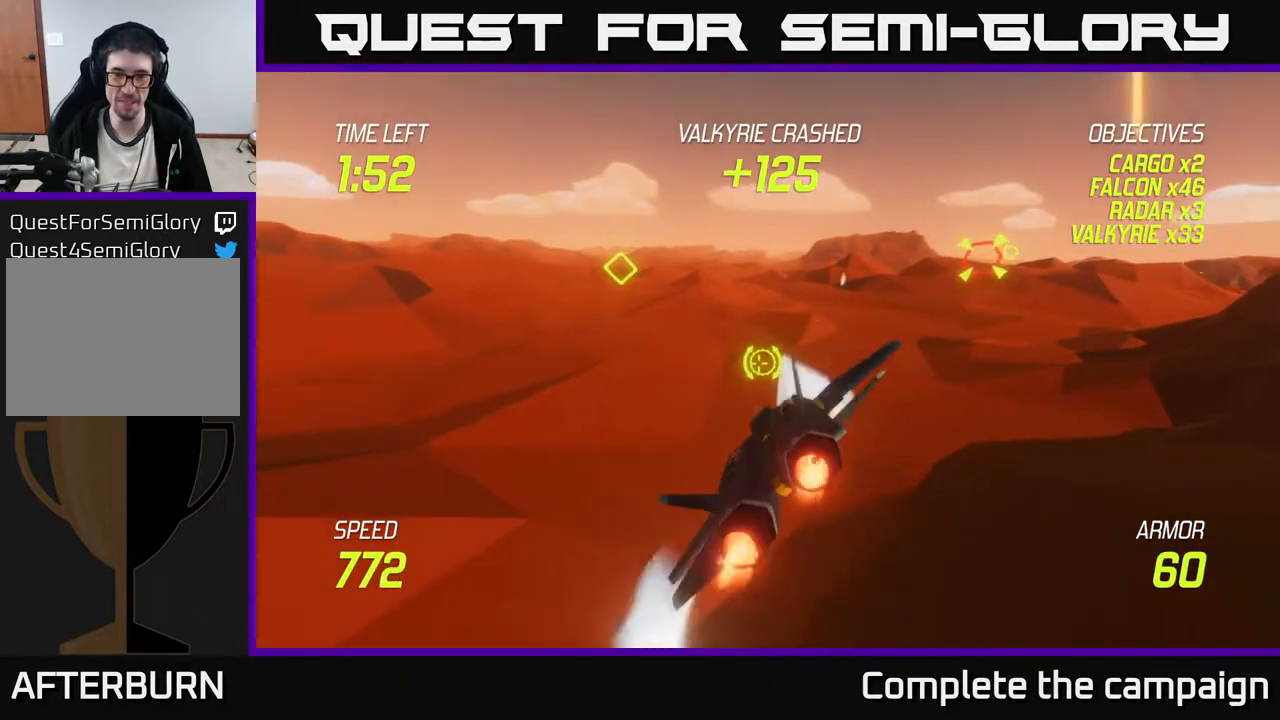
{"buttons": ["L2"], "left_stick": "up-left", "events": [[317, "left_stick", "up-left"]]}
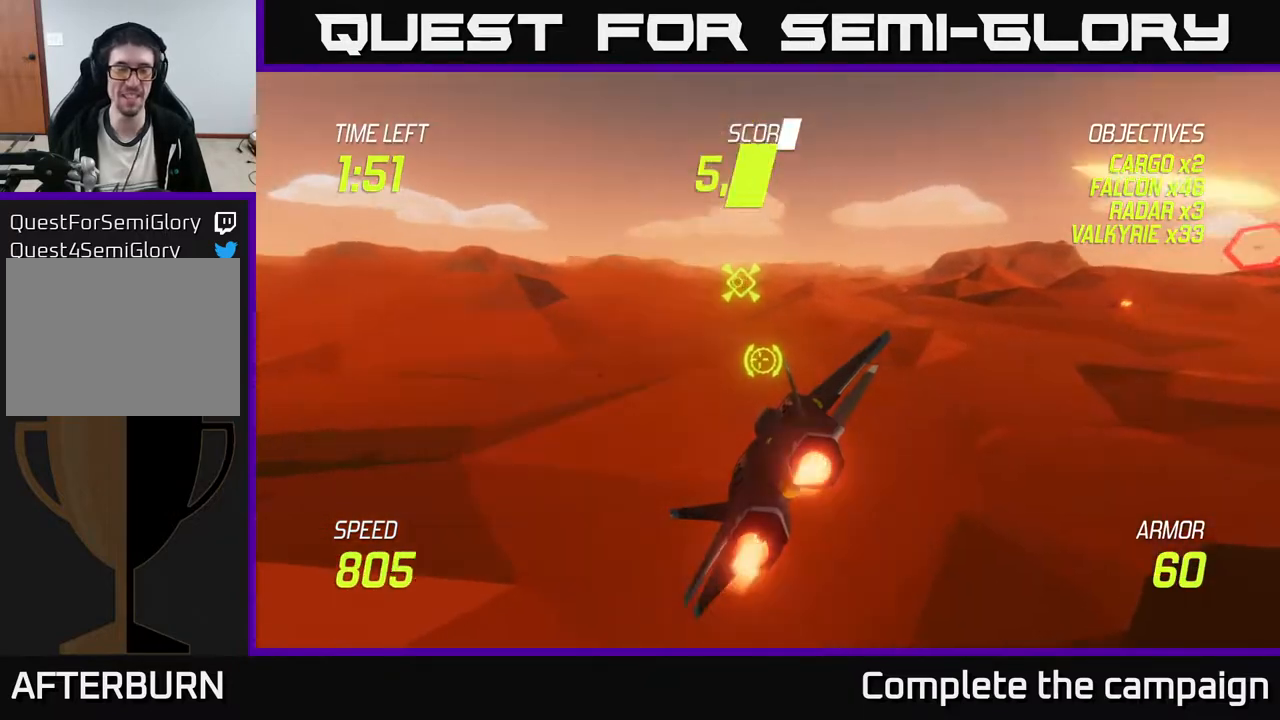
{"buttons": ["L2"], "left_stick": "up-left", "events": [[67, "left_stick", "left"], [283, "left_stick", "up-left"]]}
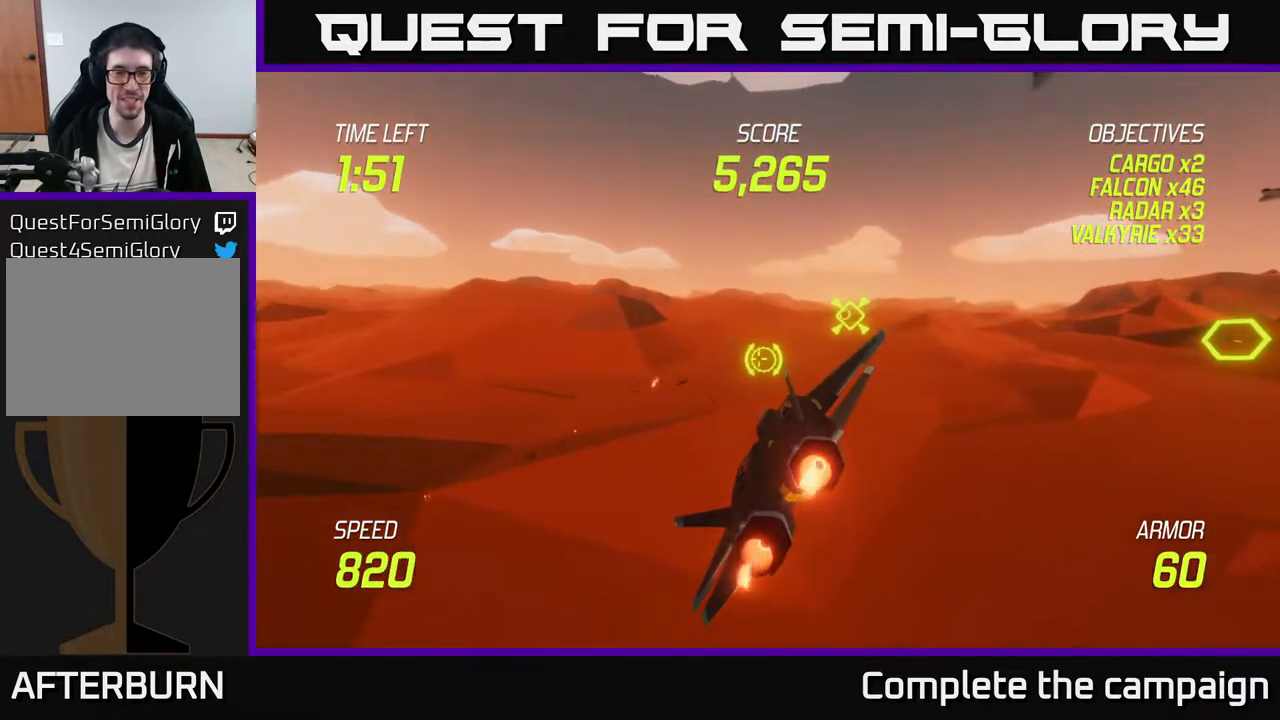
{"buttons": ["L2"], "left_stick": "up-left", "events": []}
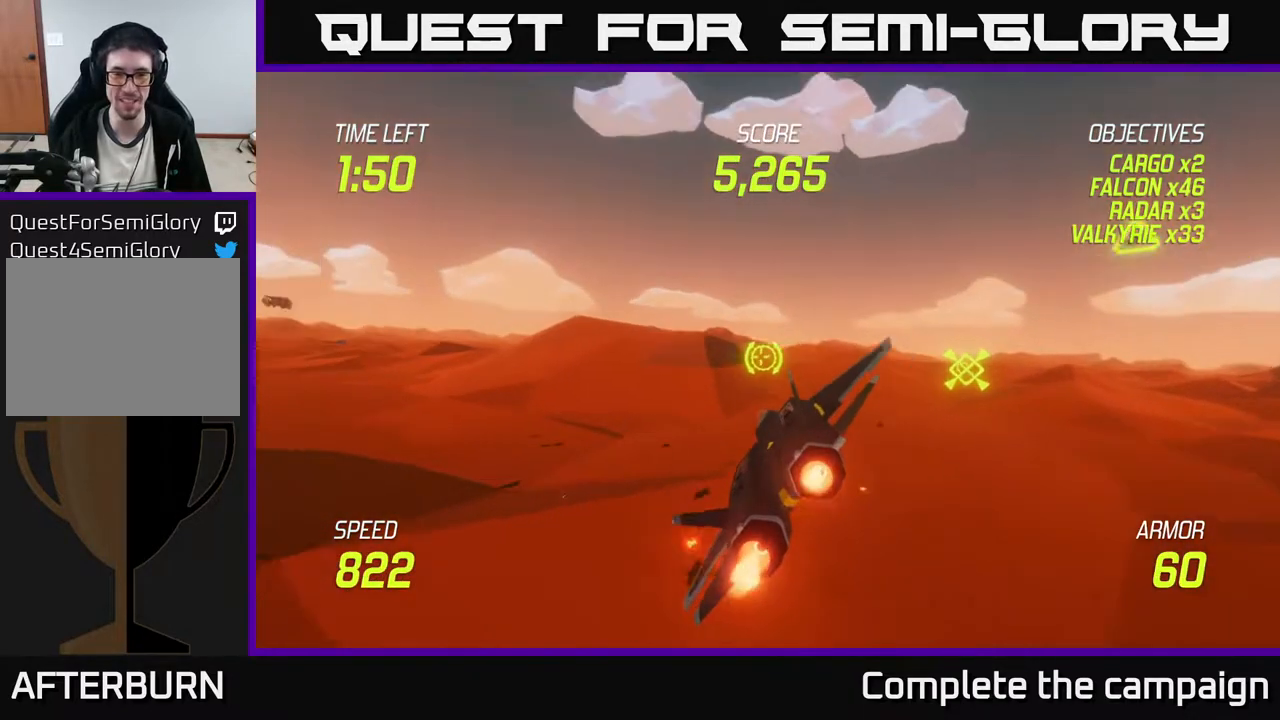
{"buttons": ["L2"], "left_stick": "left", "events": [[500, "left_stick", "left"]]}
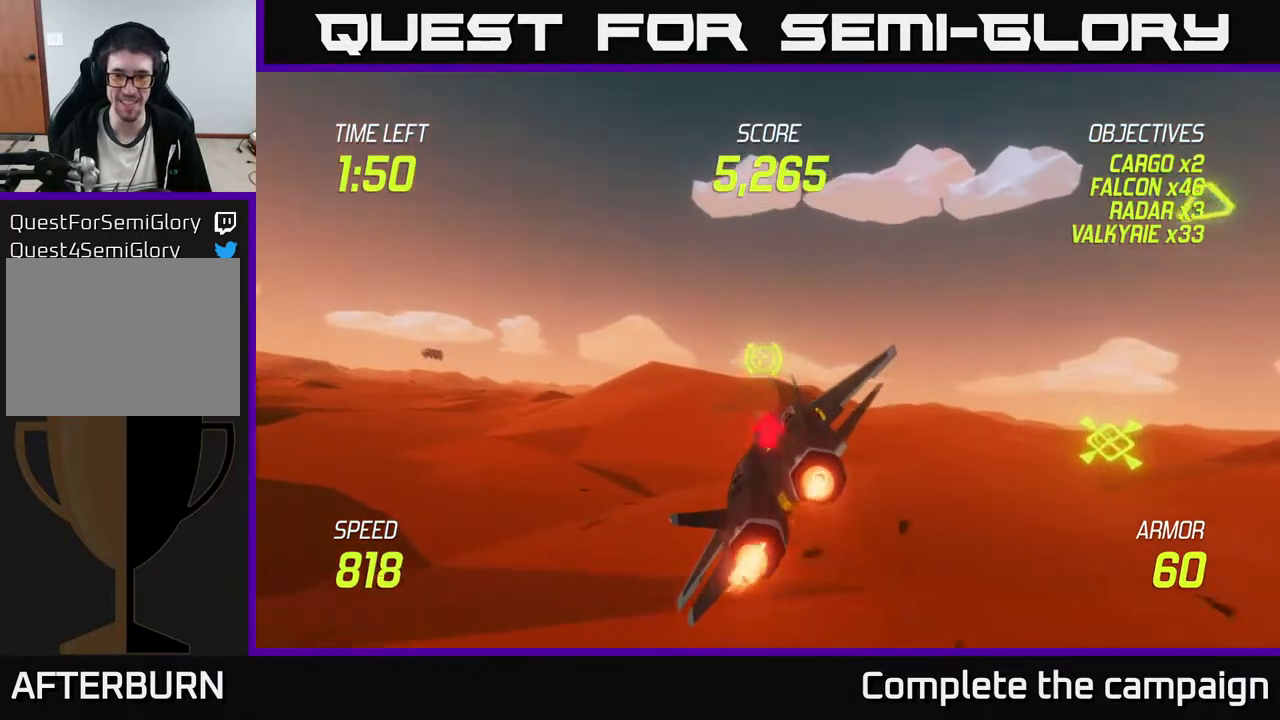
{"buttons": [], "left_stick": "left", "events": [[383, "L2", "up"]]}
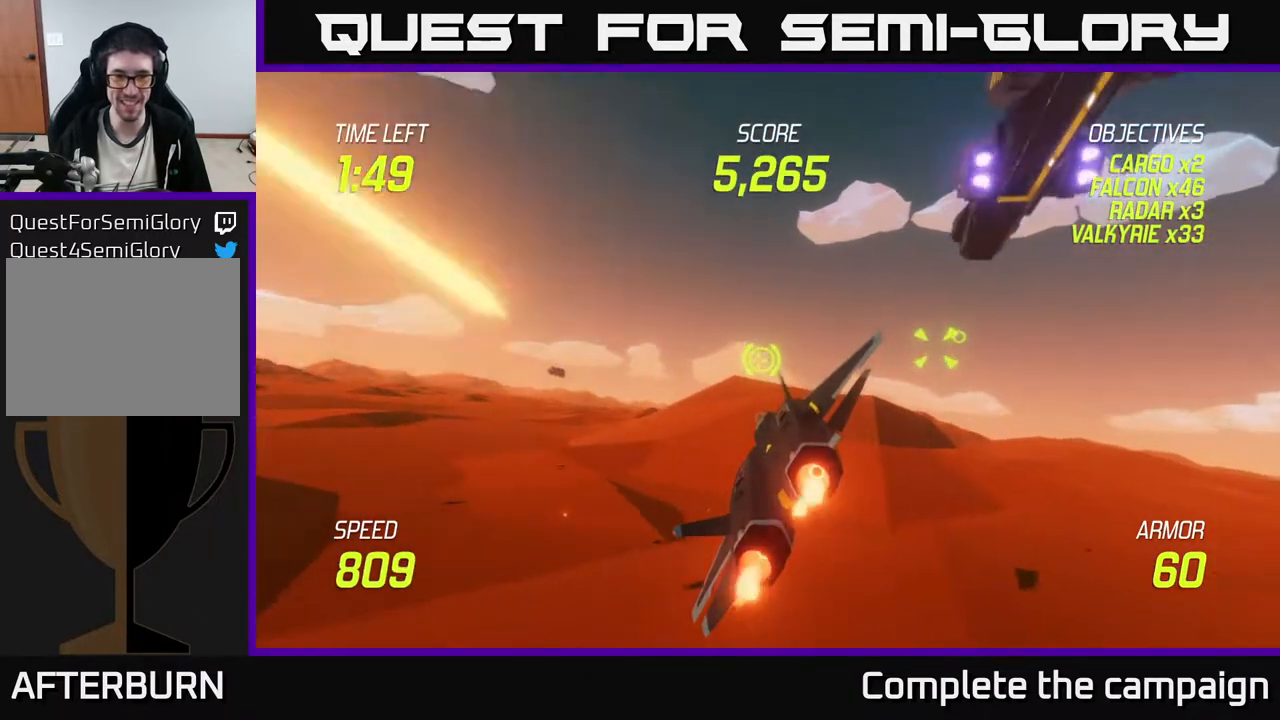
{"buttons": ["L2"], "left_stick": "right", "events": [[117, "L2", "down"], [167, "left_stick", "right"], [233, "L2", "up"], [283, "L2", "down"]]}
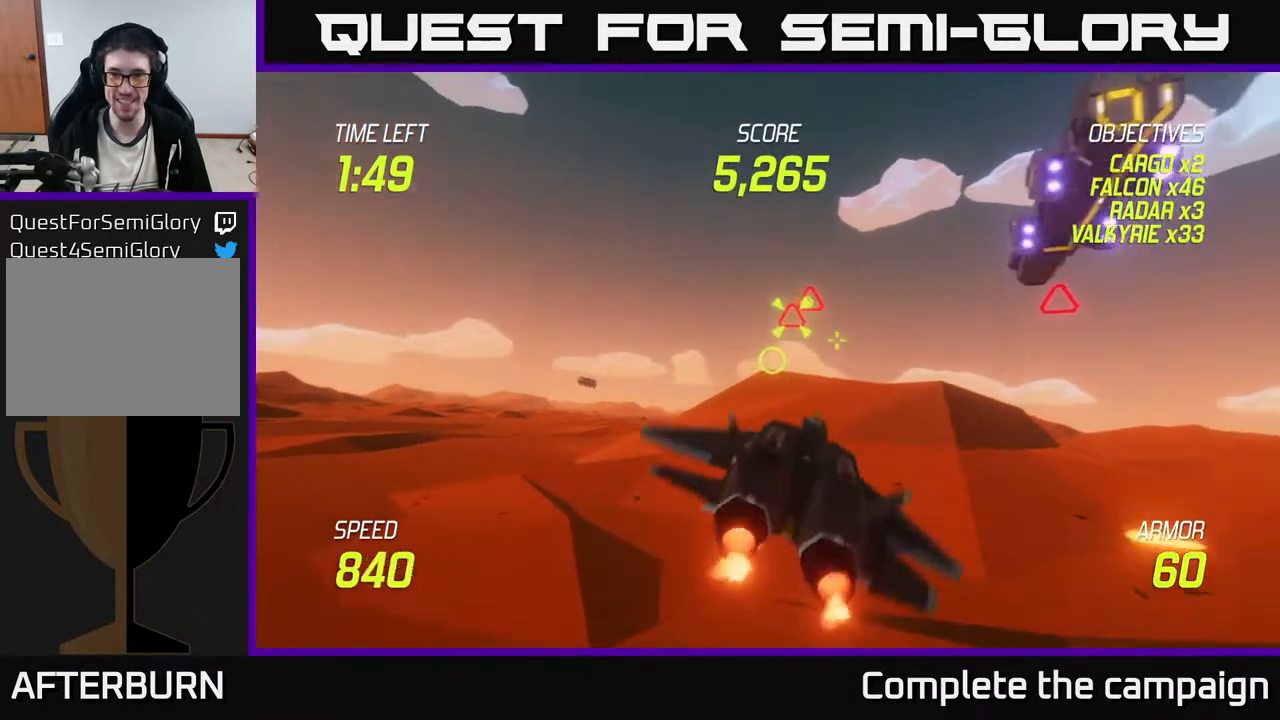
{"buttons": [], "left_stick": "up", "events": [[17, "left_stick", "up-right"], [417, "left_stick", "up"], [433, "L2", "up"]]}
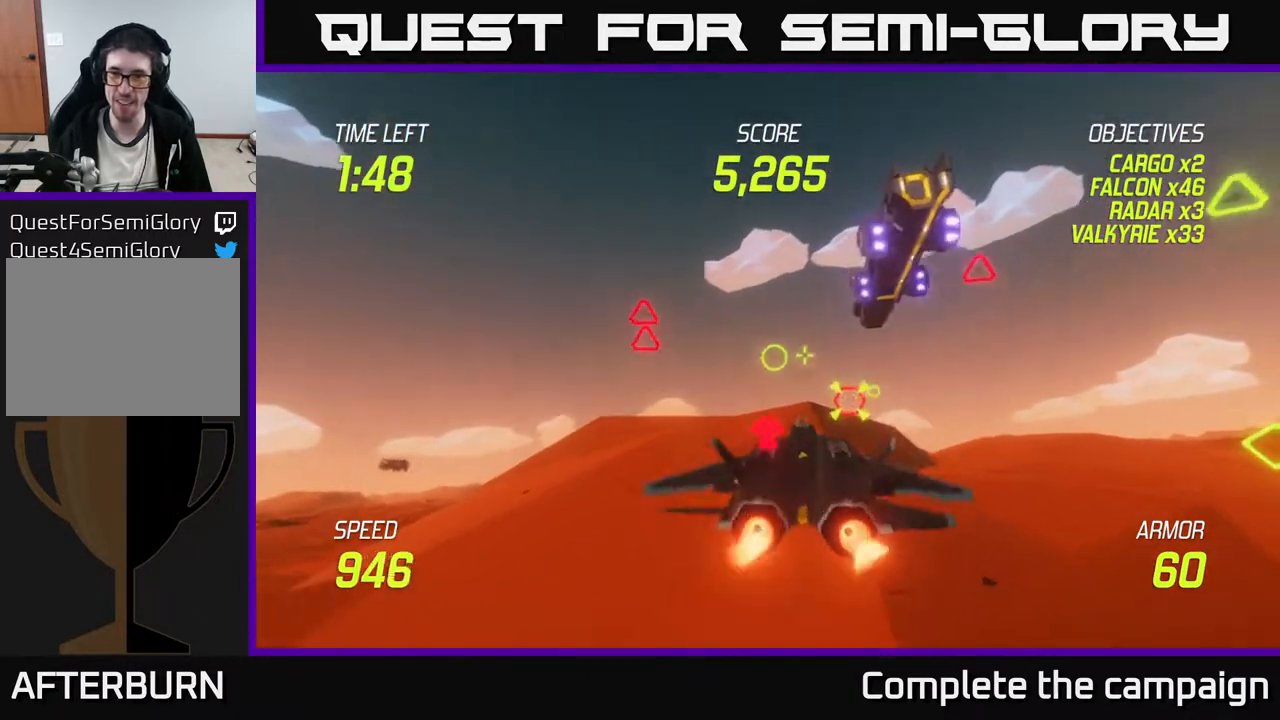
{"buttons": ["R2"], "left_stick": "up-right", "events": [[117, "left_stick", "up-right"], [350, "R2", "down"]]}
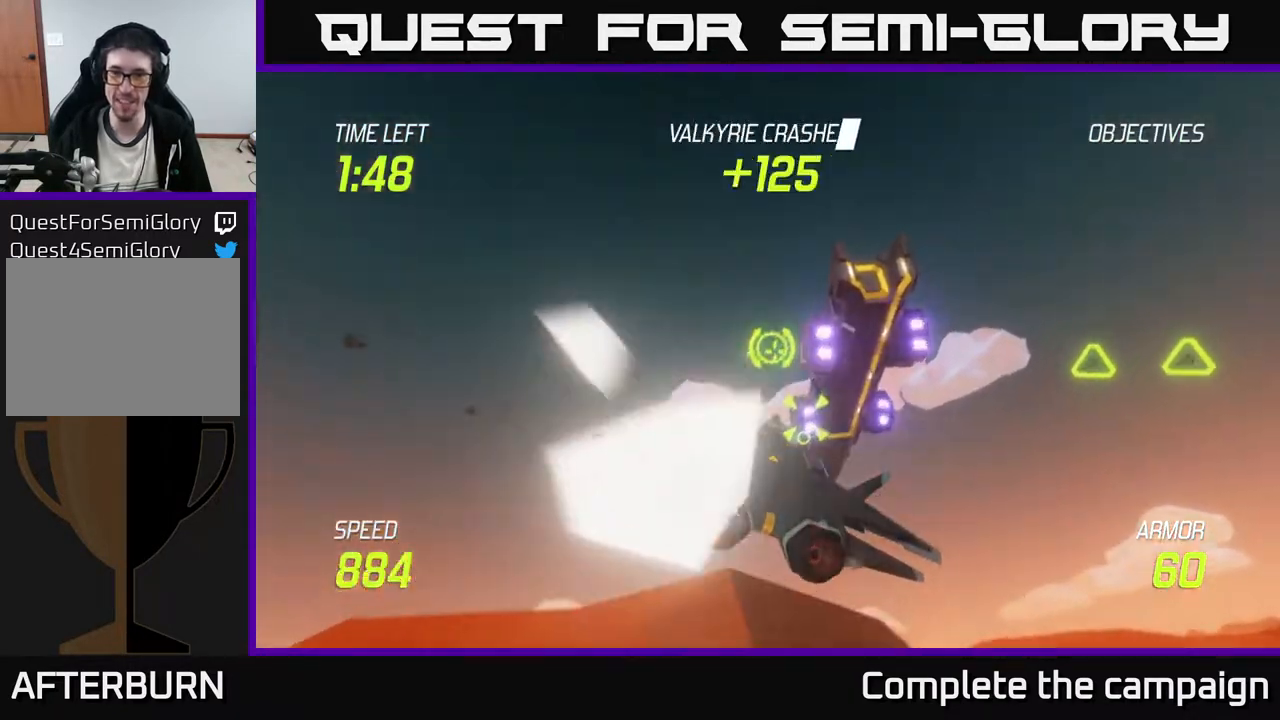
{"buttons": ["R2"], "left_stick": "center", "events": [[67, "left_stick", "up-left"], [133, "left_stick", "down-left"], [233, "left_stick", "right"], [417, "left_stick", "center"]]}
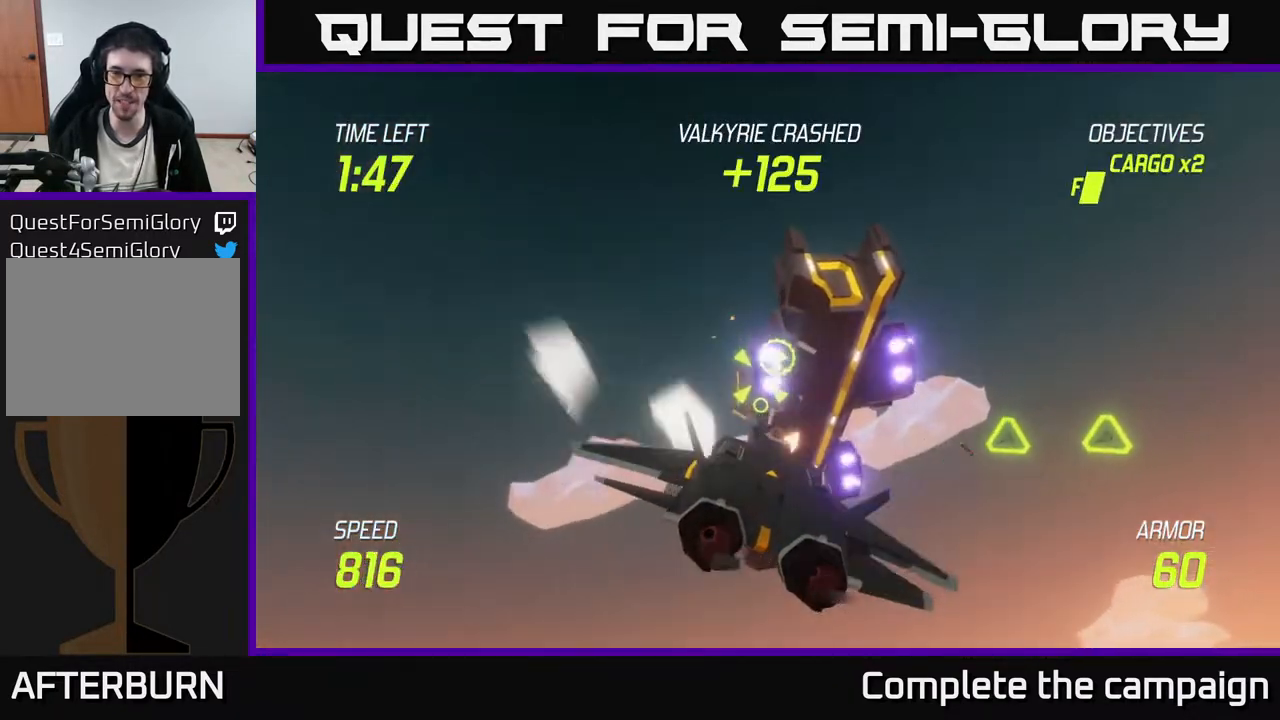
{"buttons": ["R2"], "left_stick": "down-left", "events": [[83, "left_stick", "left"], [200, "left_stick", "center"], [317, "left_stick", "down-left"]]}
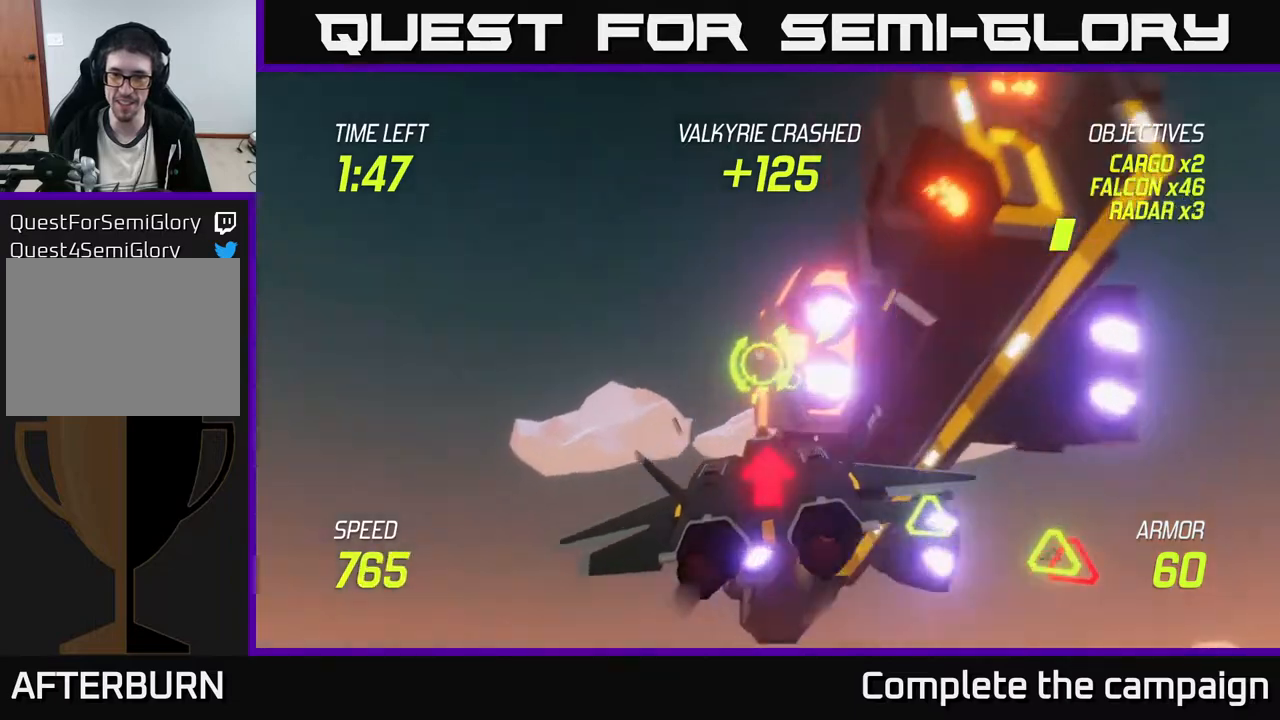
{"buttons": ["L2"], "left_stick": "left", "events": [[50, "R2", "up"], [133, "L2", "down"], [167, "left_stick", "left"], [233, "L2", "up"], [317, "L2", "down"]]}
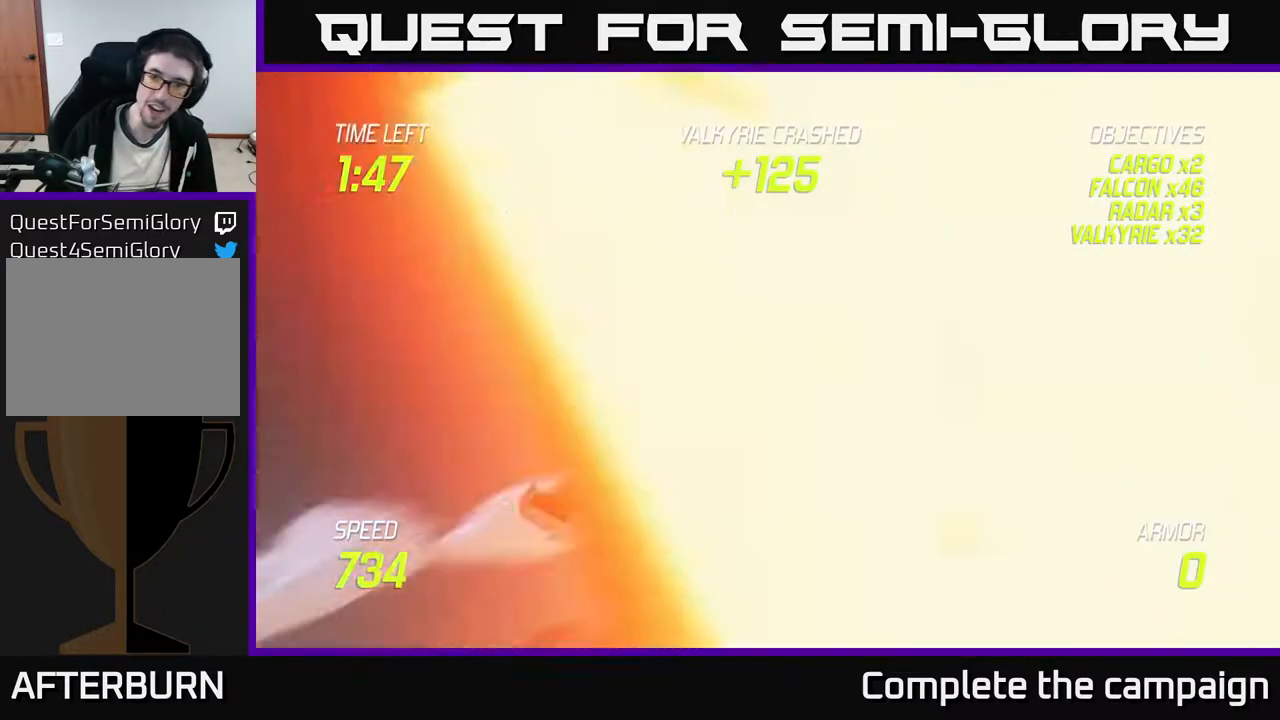
{"buttons": [], "left_stick": "center", "events": [[133, "L2", "up"], [333, "left_stick", "center"]]}